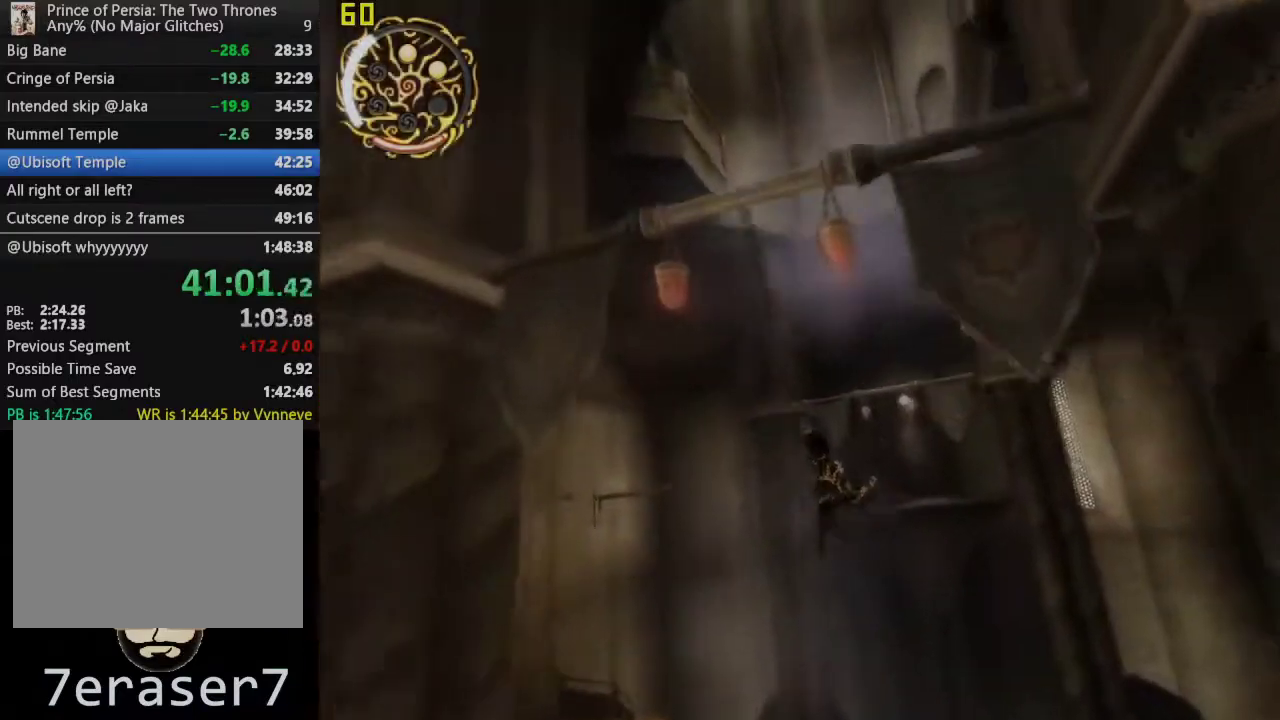
Gameplay with a controller (PlayStation layout); each line is a JSON object with the inputs held at the frame after it. "events" lists button and stick changes between this image and that frame as [ms after this image, input, new state], when the widget could be followed in between. This overlay highlights the sticks when they move; stick clicks (L3 R3) are not distinguishable.
{"buttons": ["TRIANGLE", "R1"], "left_stick": "center", "right_stick": "center", "events": [[133, "TRIANGLE", "down"], [250, "TRIANGLE", "up"], [367, "TRIANGLE", "down"]]}
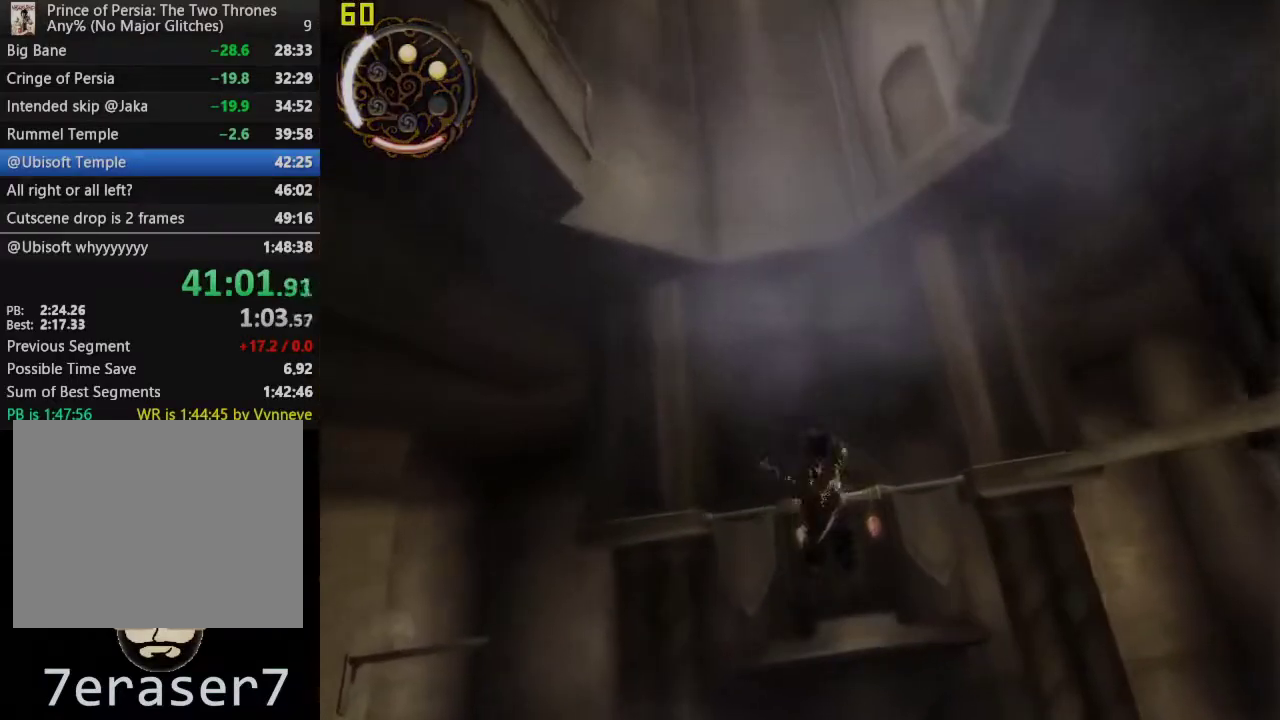
{"buttons": ["TRIANGLE", "R1"], "left_stick": "center", "right_stick": "center", "events": [[17, "TRIANGLE", "up"], [83, "TRIANGLE", "down"]]}
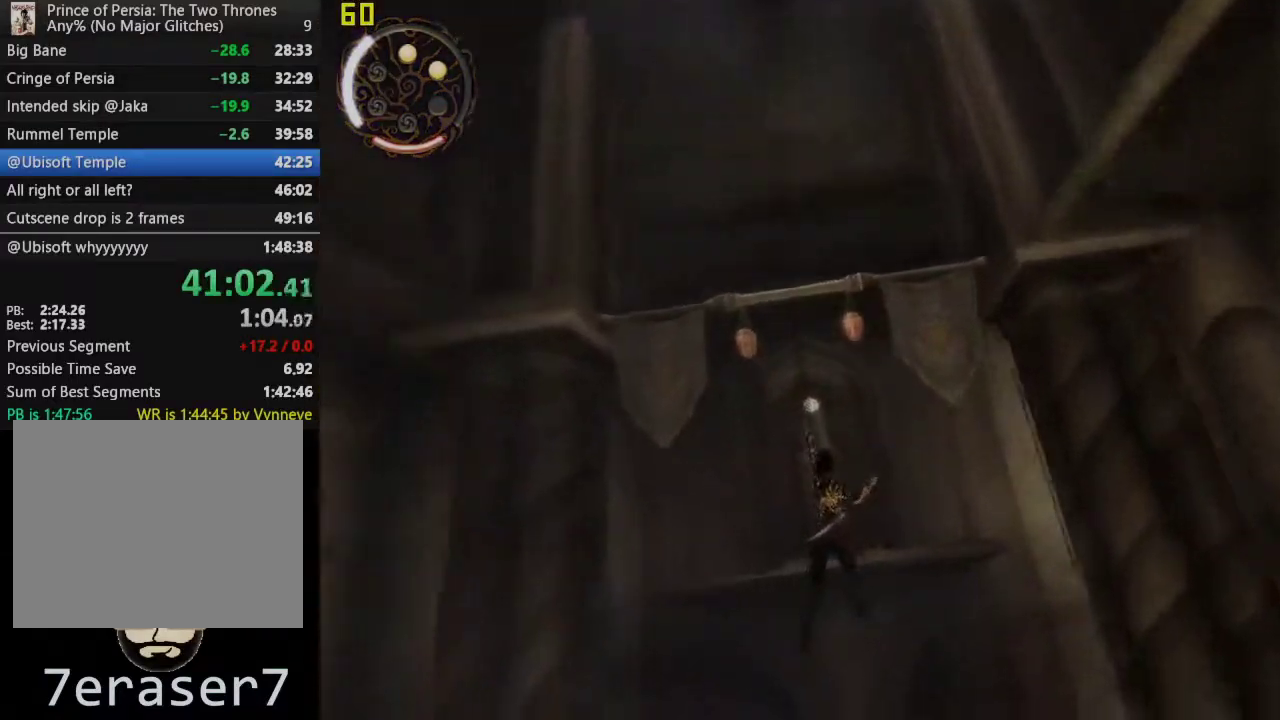
{"buttons": [], "left_stick": "center", "right_stick": "center", "events": [[83, "TRIANGLE", "up"], [367, "R1", "up"]]}
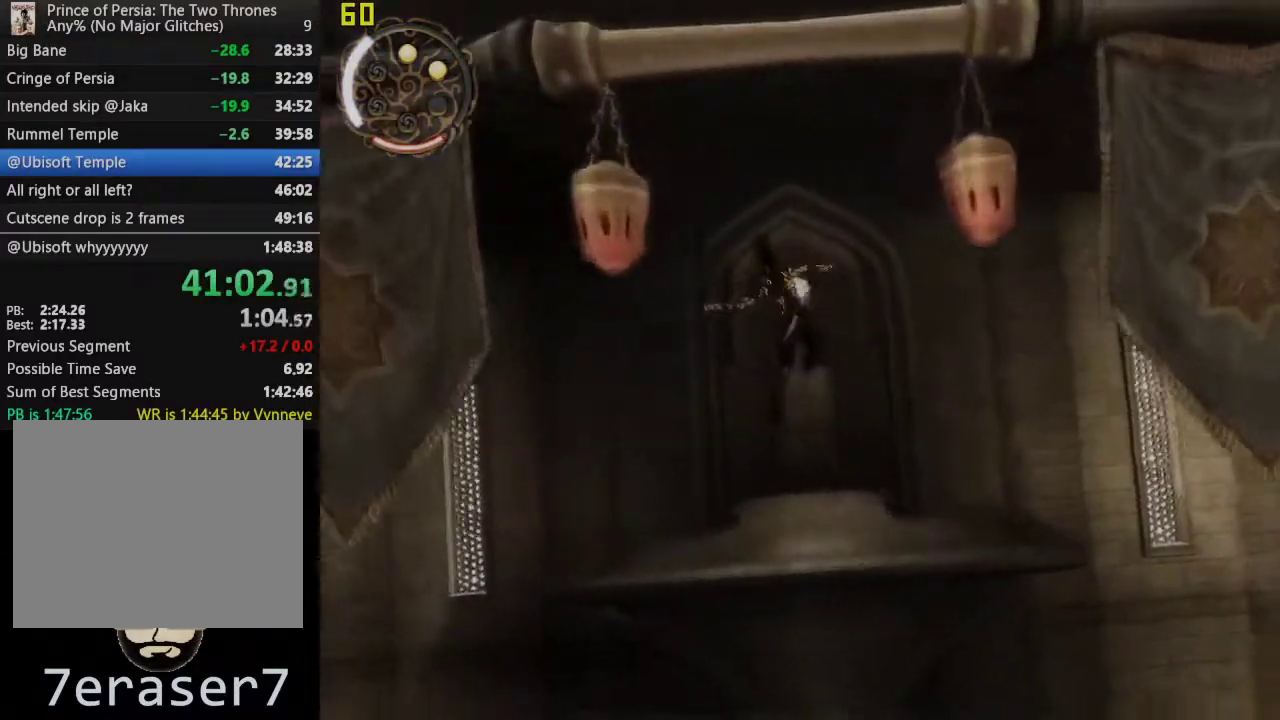
{"buttons": ["CROSS"], "left_stick": "center", "right_stick": "center", "events": [[50, "CROSS", "down"]]}
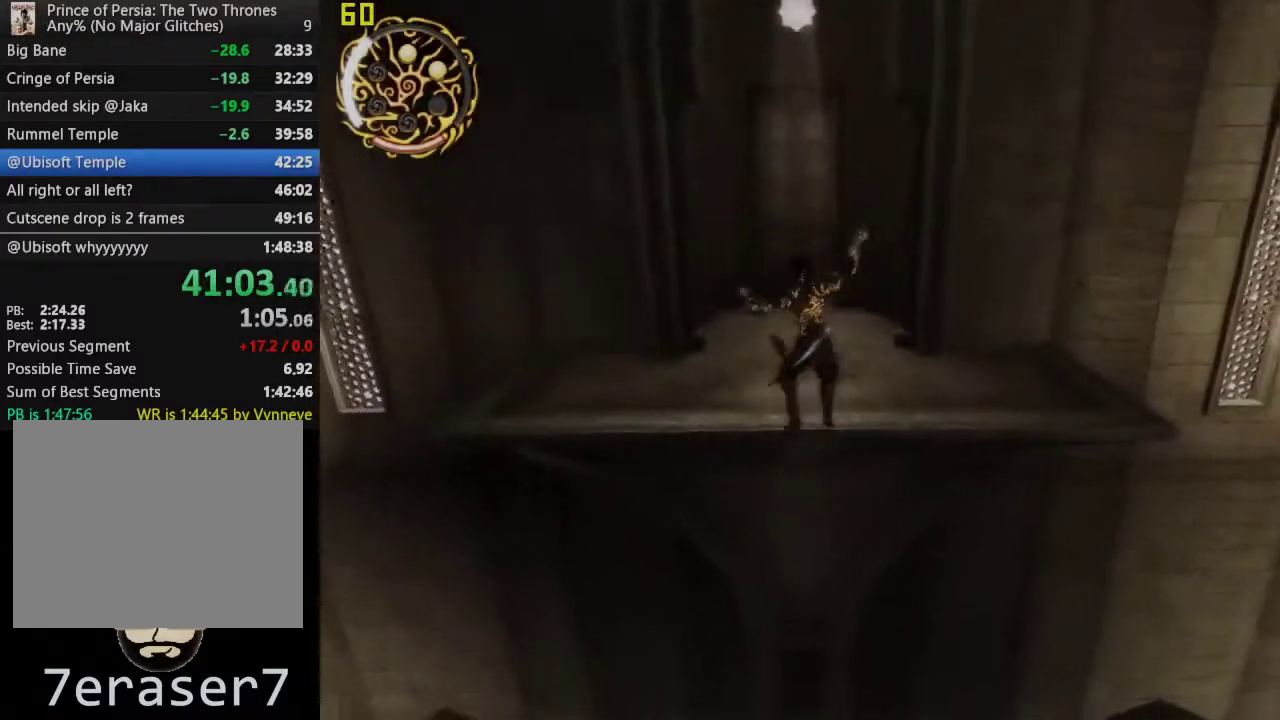
{"buttons": [], "left_stick": "up-left", "right_stick": "left", "events": [[183, "CROSS", "up"], [217, "left_stick", "up-left"], [417, "right_stick", "left"]]}
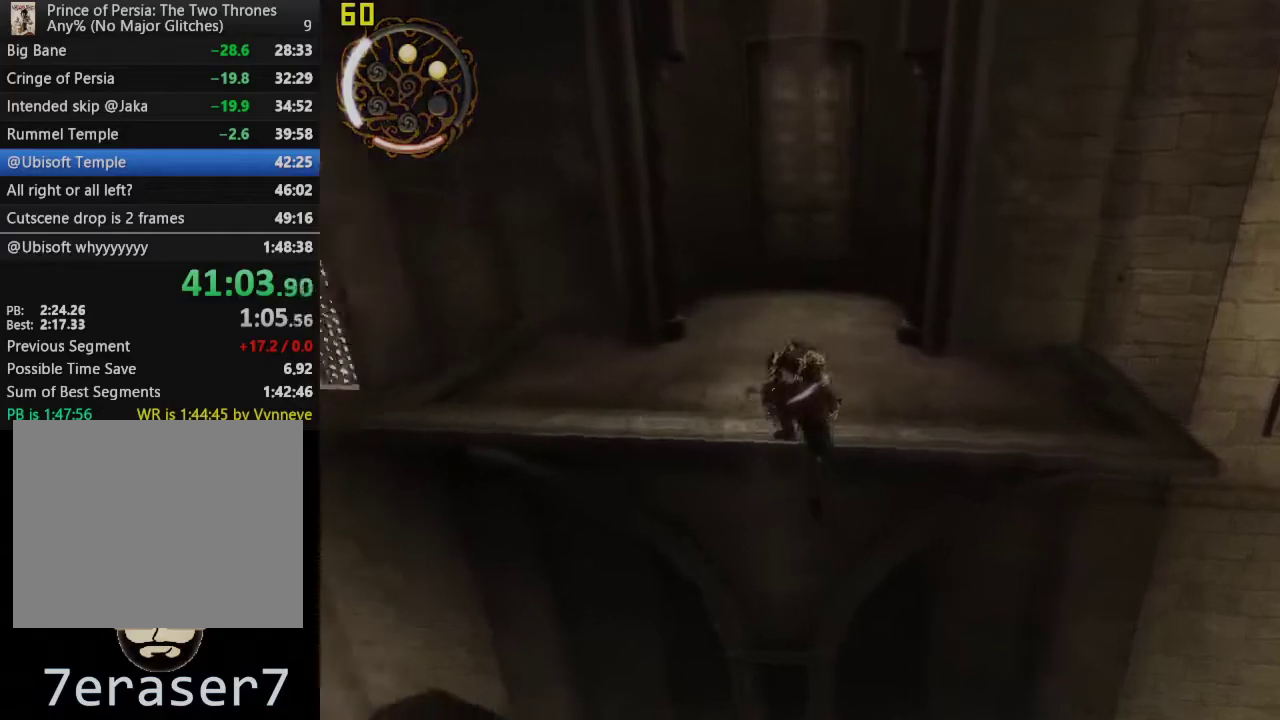
{"buttons": [], "left_stick": "up-left", "right_stick": "center", "events": [[333, "right_stick", "center"]]}
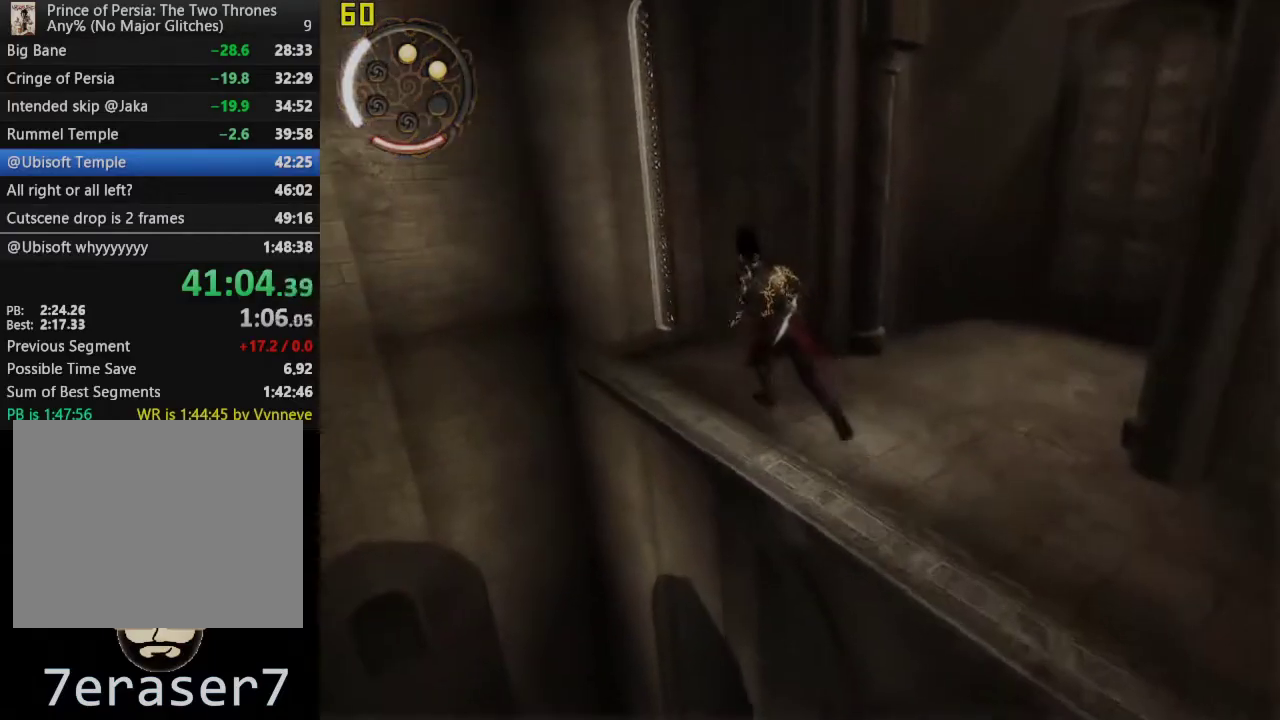
{"buttons": [], "left_stick": "up-left", "right_stick": "center", "events": []}
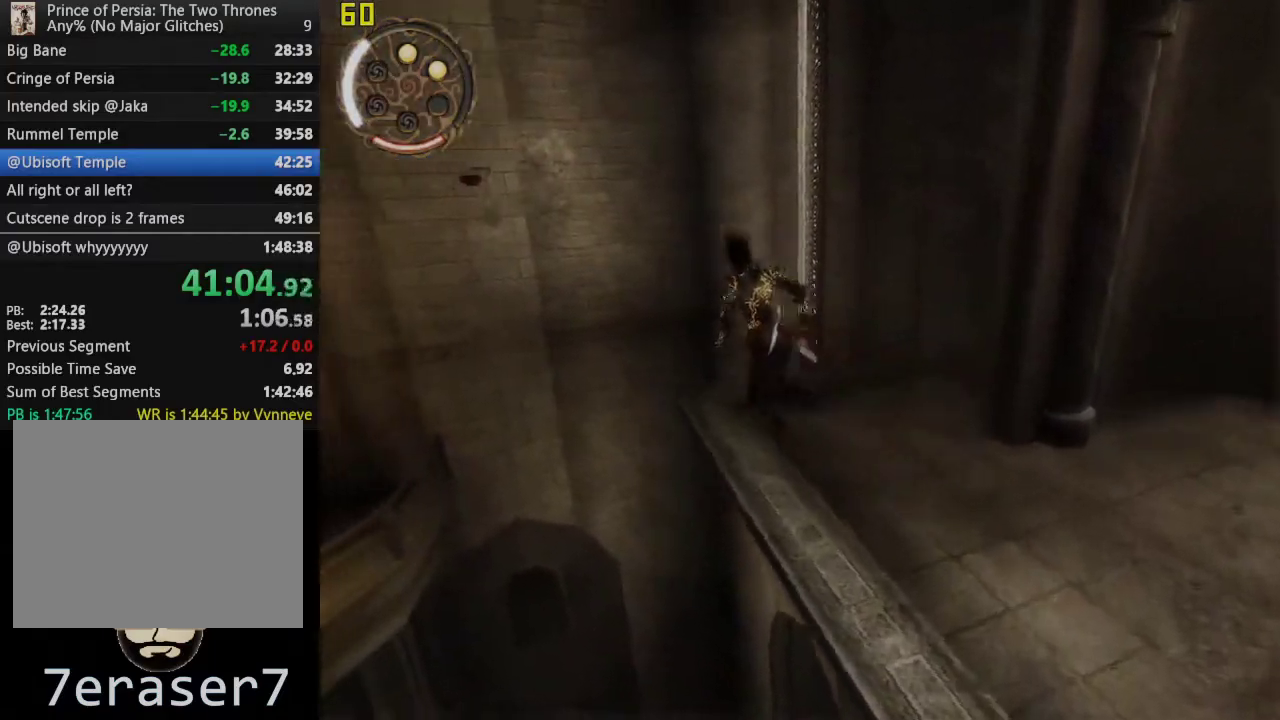
{"buttons": [], "left_stick": "up-left", "right_stick": "center", "events": [[183, "CROSS", "down"], [317, "CROSS", "up"]]}
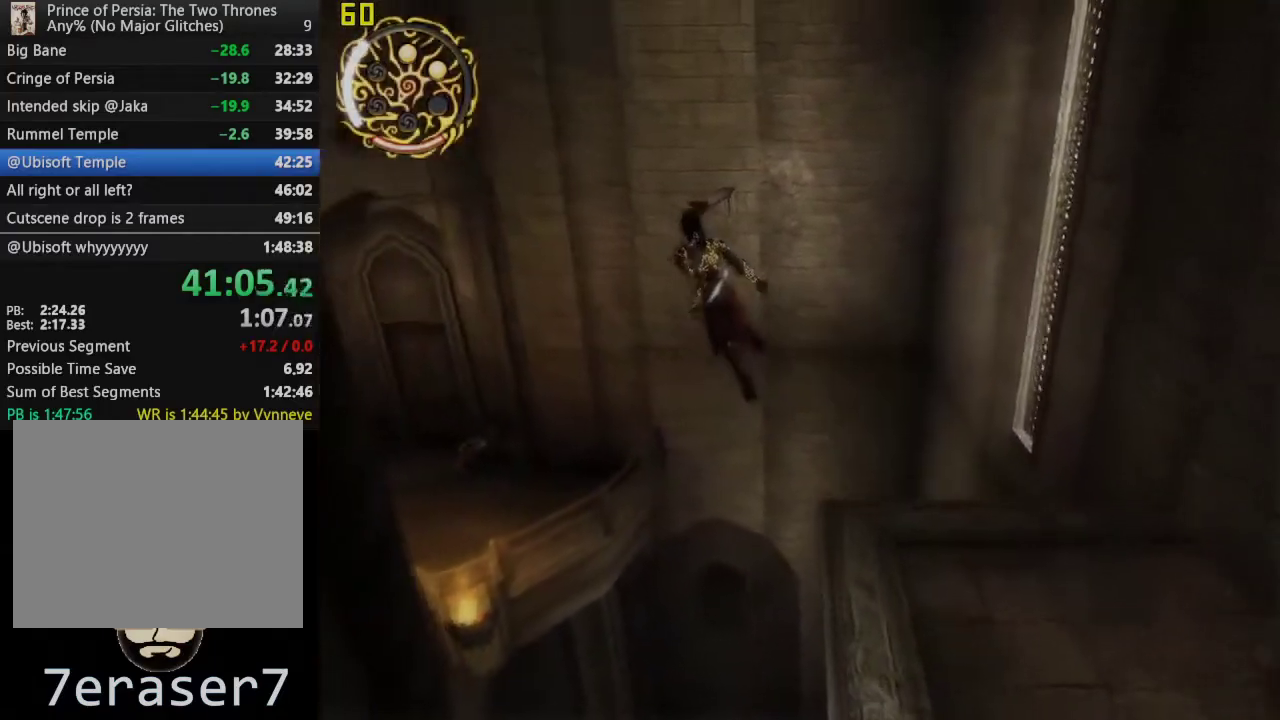
{"buttons": [], "left_stick": "up-left", "right_stick": "center", "events": [[83, "right_stick", "left"], [283, "right_stick", "center"], [300, "left_stick", "down-right"], [350, "left_stick", "up-left"]]}
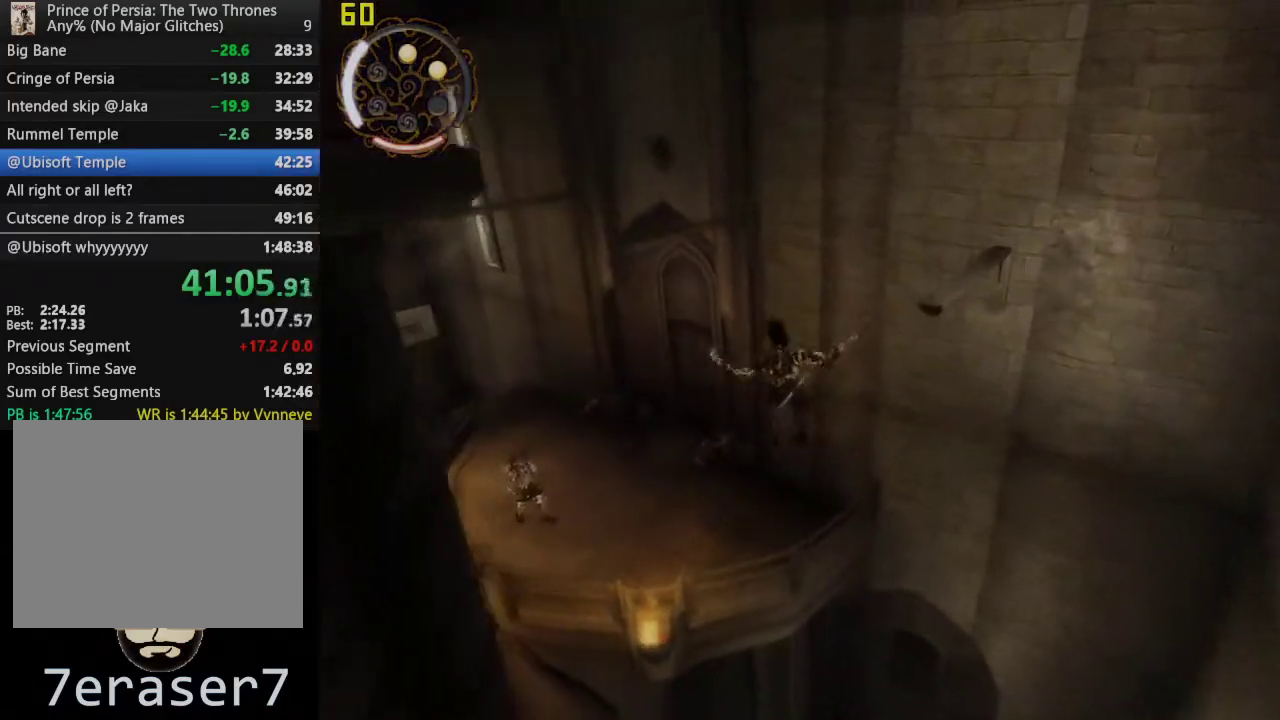
{"buttons": [], "left_stick": "up-left", "right_stick": "center", "events": []}
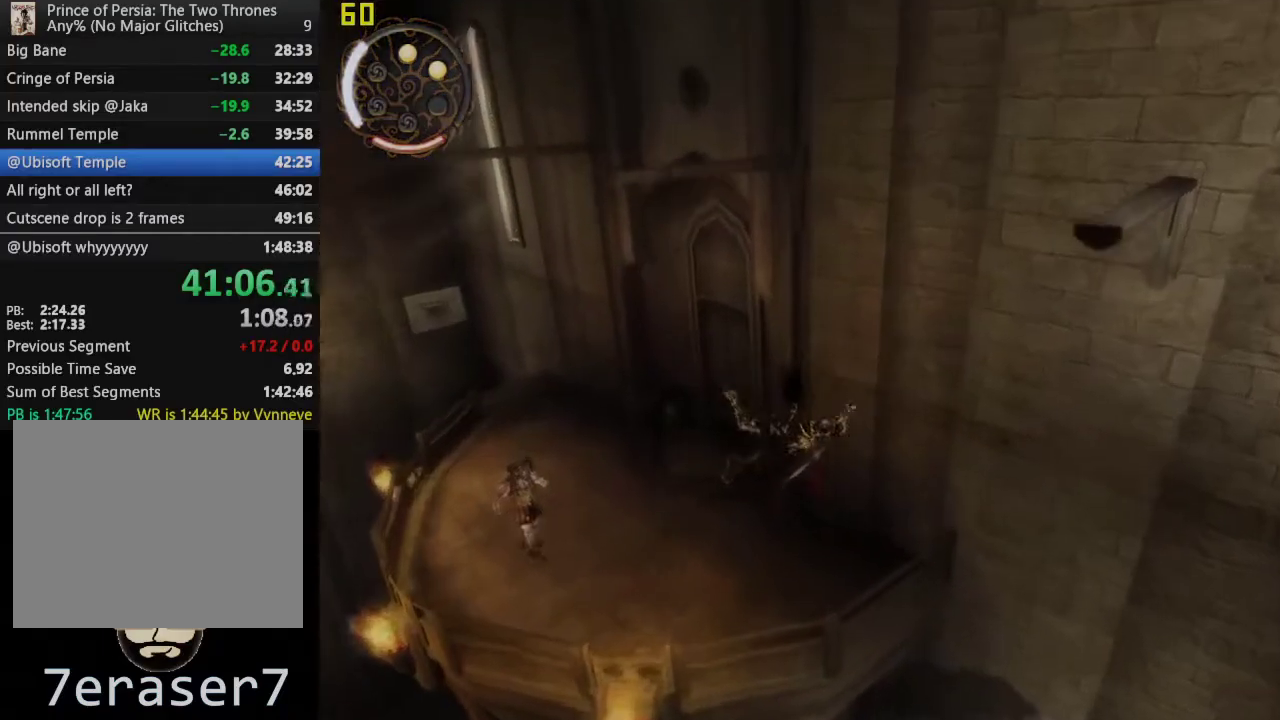
{"buttons": ["CROSS"], "left_stick": "up-left", "right_stick": "center", "events": [[200, "CROSS", "down"]]}
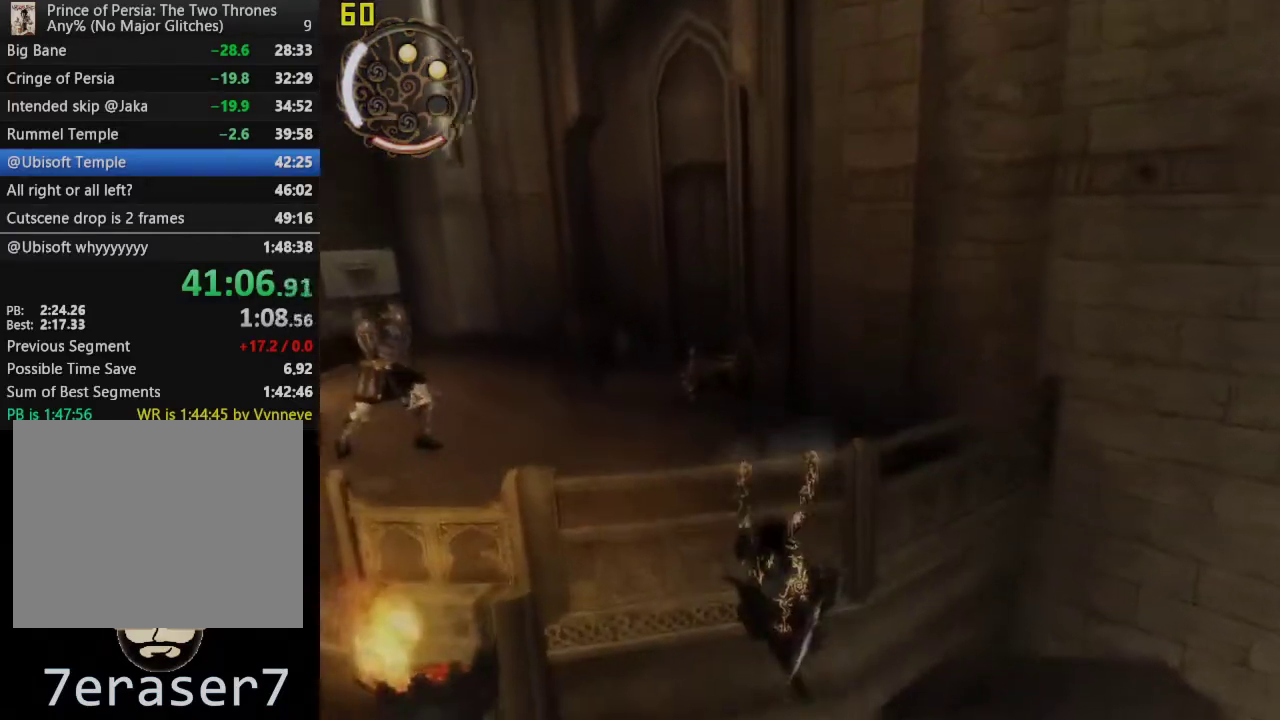
{"buttons": [], "left_stick": "up-left", "right_stick": "center", "events": [[367, "CROSS", "up"]]}
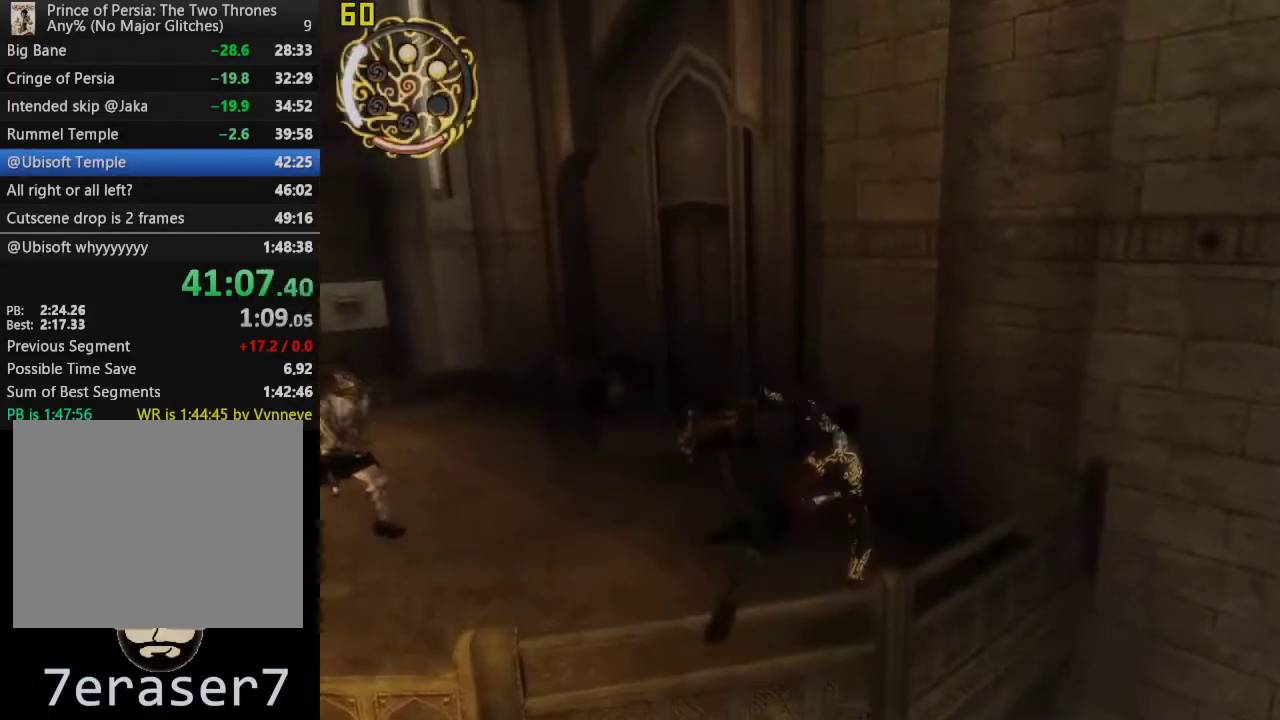
{"buttons": [], "left_stick": "up-left", "right_stick": "center", "events": [[33, "right_stick", "left"], [200, "right_stick", "center"]]}
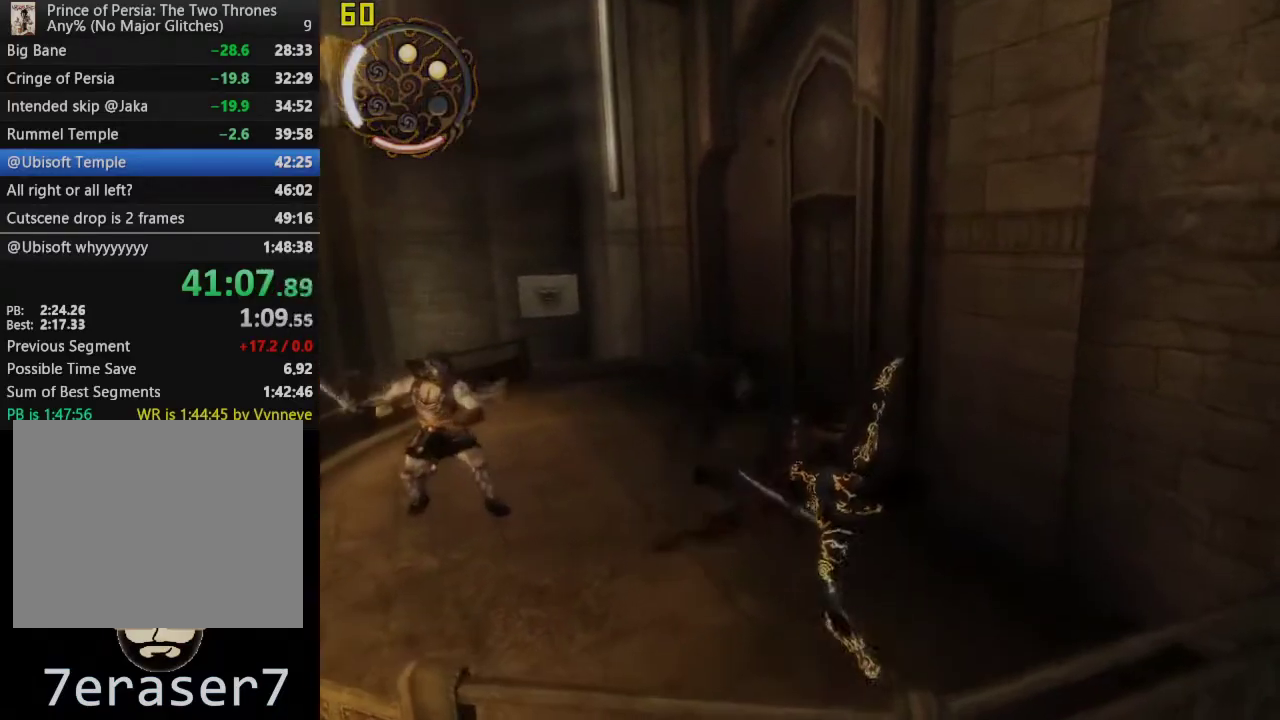
{"buttons": [], "left_stick": "up-left", "right_stick": "center", "events": [[100, "L1", "down"], [233, "L1", "up"], [350, "CROSS", "down"], [483, "CROSS", "up"]]}
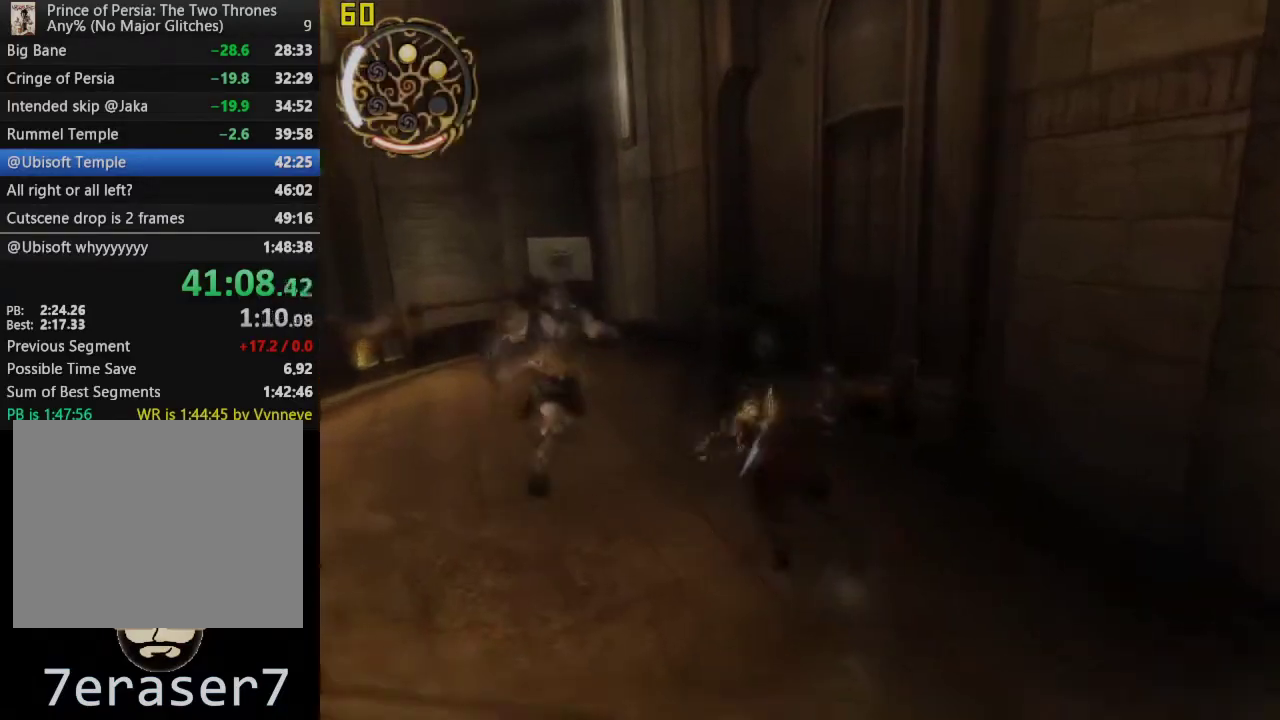
{"buttons": ["CROSS"], "left_stick": "up", "right_stick": "center", "events": [[83, "CROSS", "down"], [117, "left_stick", "up"], [183, "CROSS", "up"], [283, "CROSS", "down"], [383, "CROSS", "up"], [483, "CROSS", "down"]]}
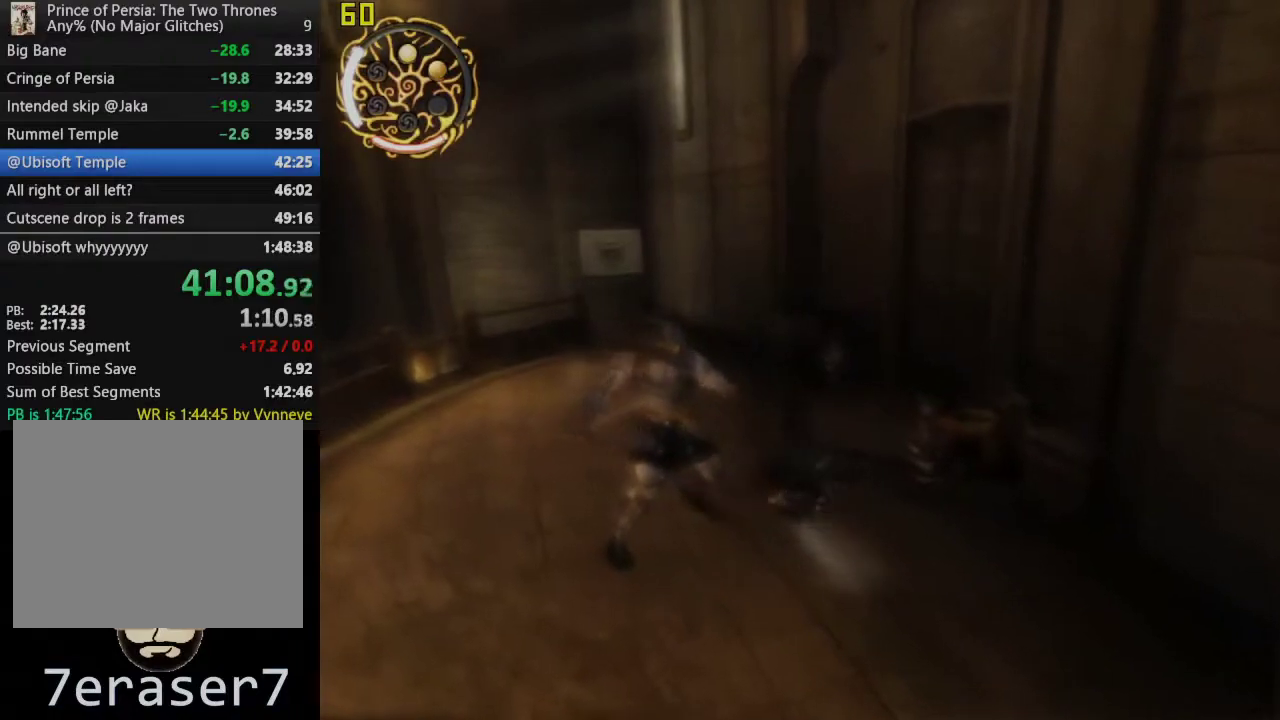
{"buttons": ["CROSS"], "left_stick": "up", "right_stick": "center", "events": [[83, "CROSS", "up"], [167, "CROSS", "down"], [300, "CROSS", "up"], [383, "CROSS", "down"]]}
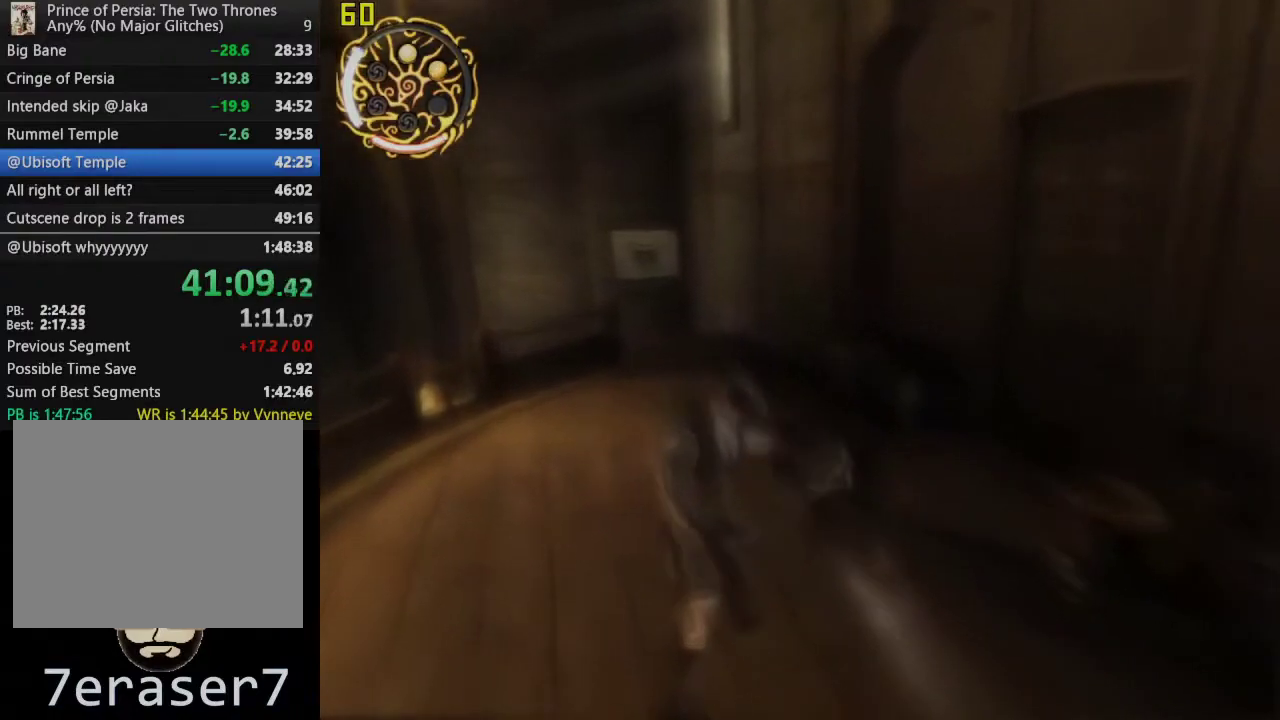
{"buttons": ["CROSS"], "left_stick": "up", "right_stick": "center", "events": [[17, "CROSS", "up"], [100, "CROSS", "down"], [217, "CROSS", "up"], [300, "CROSS", "down"], [400, "CROSS", "up"], [483, "CROSS", "down"]]}
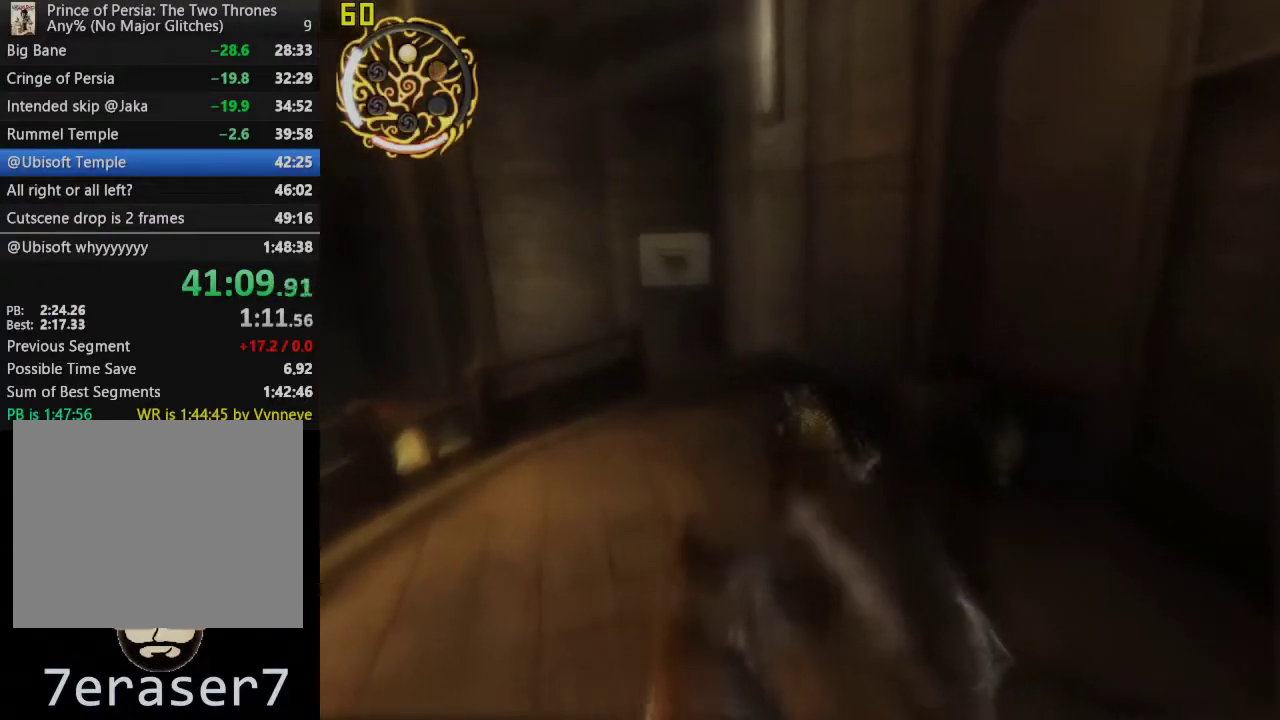
{"buttons": [], "left_stick": "up", "right_stick": "center", "events": [[150, "CROSS", "up"]]}
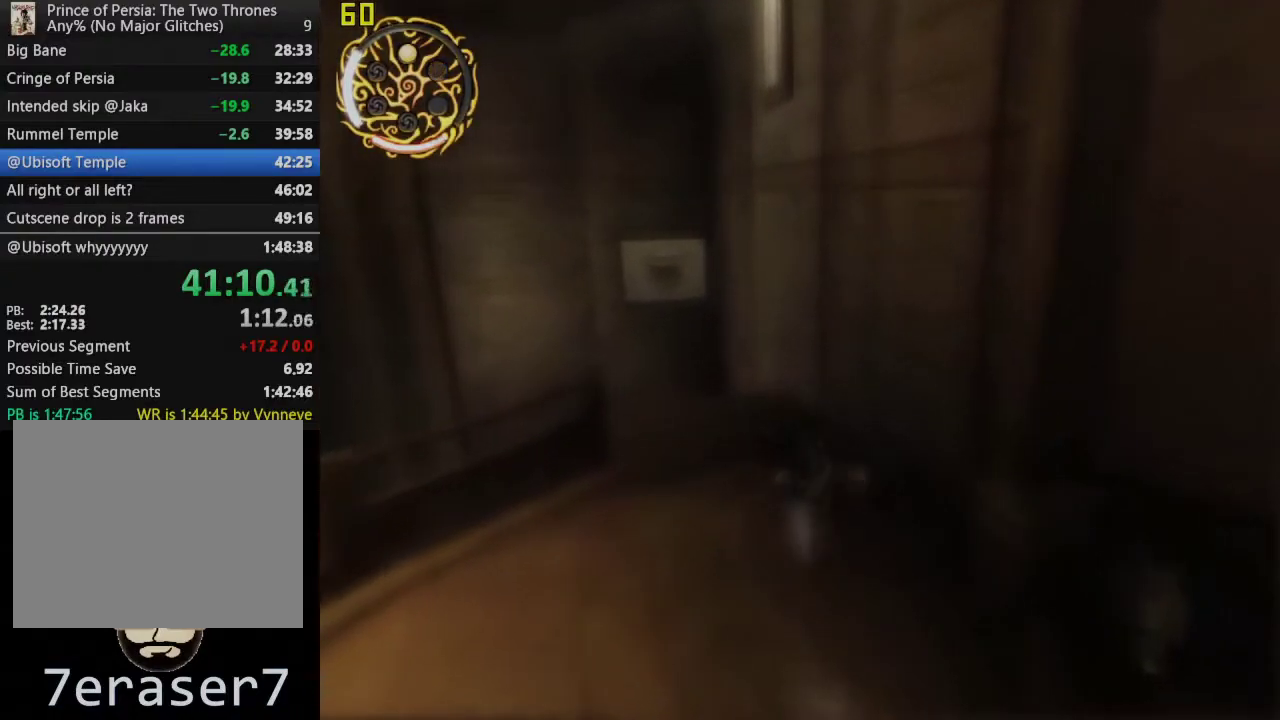
{"buttons": ["TRIANGLE"], "left_stick": "center", "right_stick": "center", "events": [[367, "TRIANGLE", "down"], [383, "left_stick", "center"]]}
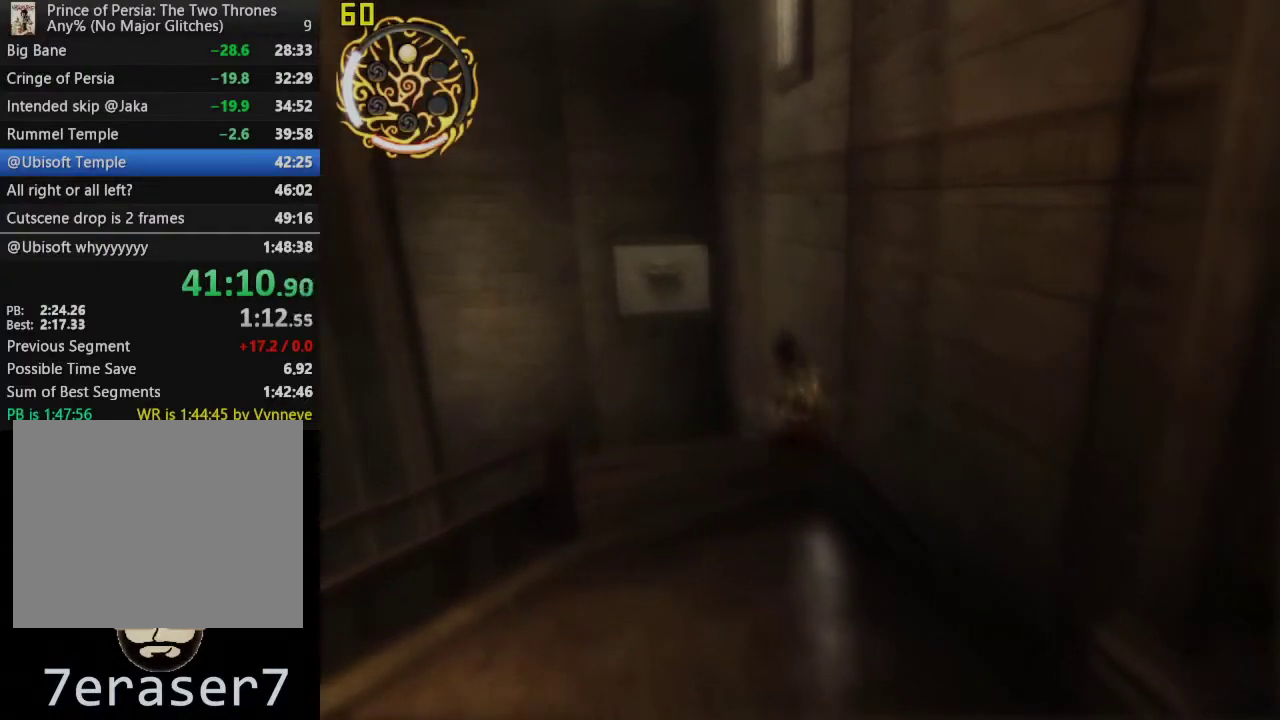
{"buttons": ["TRIANGLE"], "left_stick": "center", "right_stick": "center", "events": []}
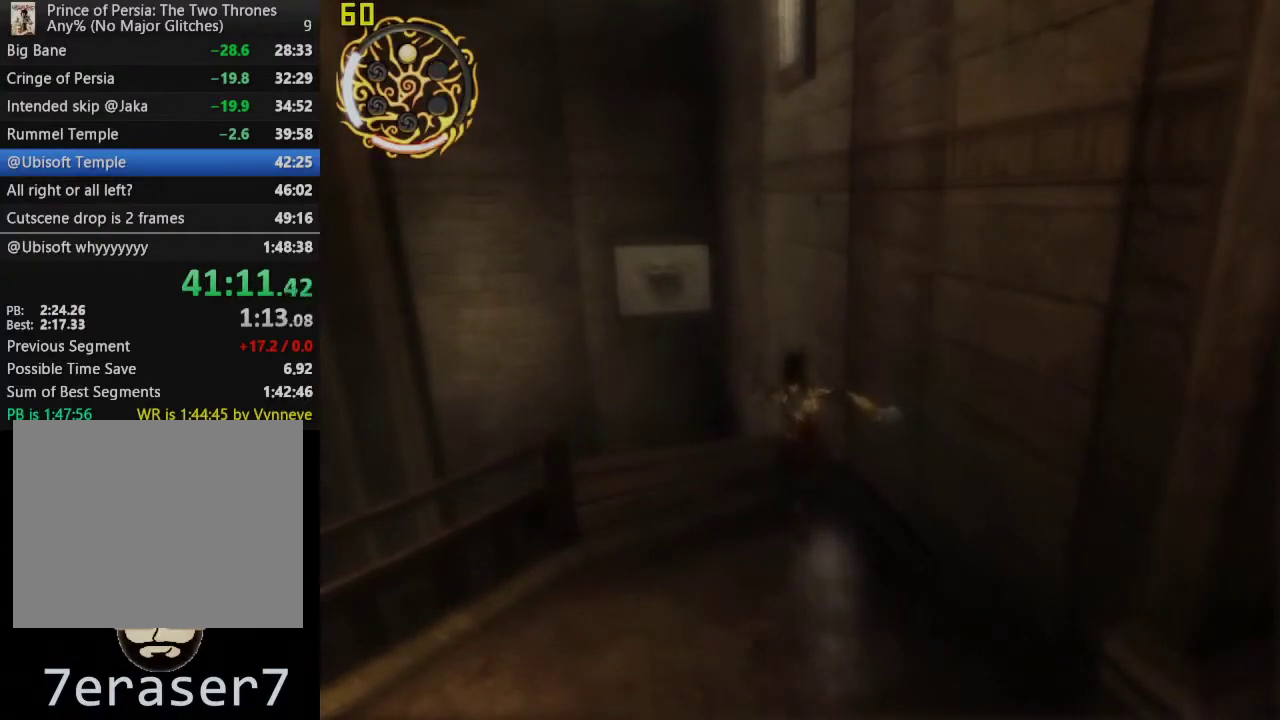
{"buttons": ["TRIANGLE"], "left_stick": "center", "right_stick": "center", "events": []}
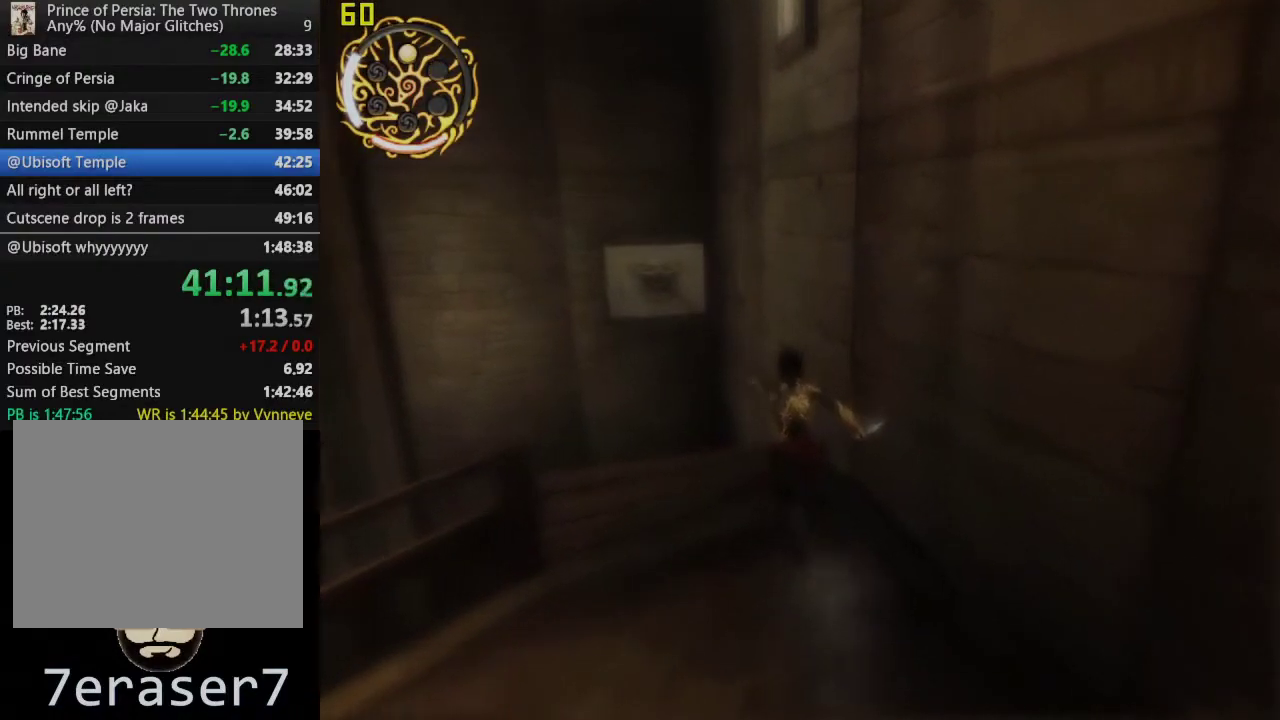
{"buttons": ["TRIANGLE"], "left_stick": "center", "right_stick": "center", "events": []}
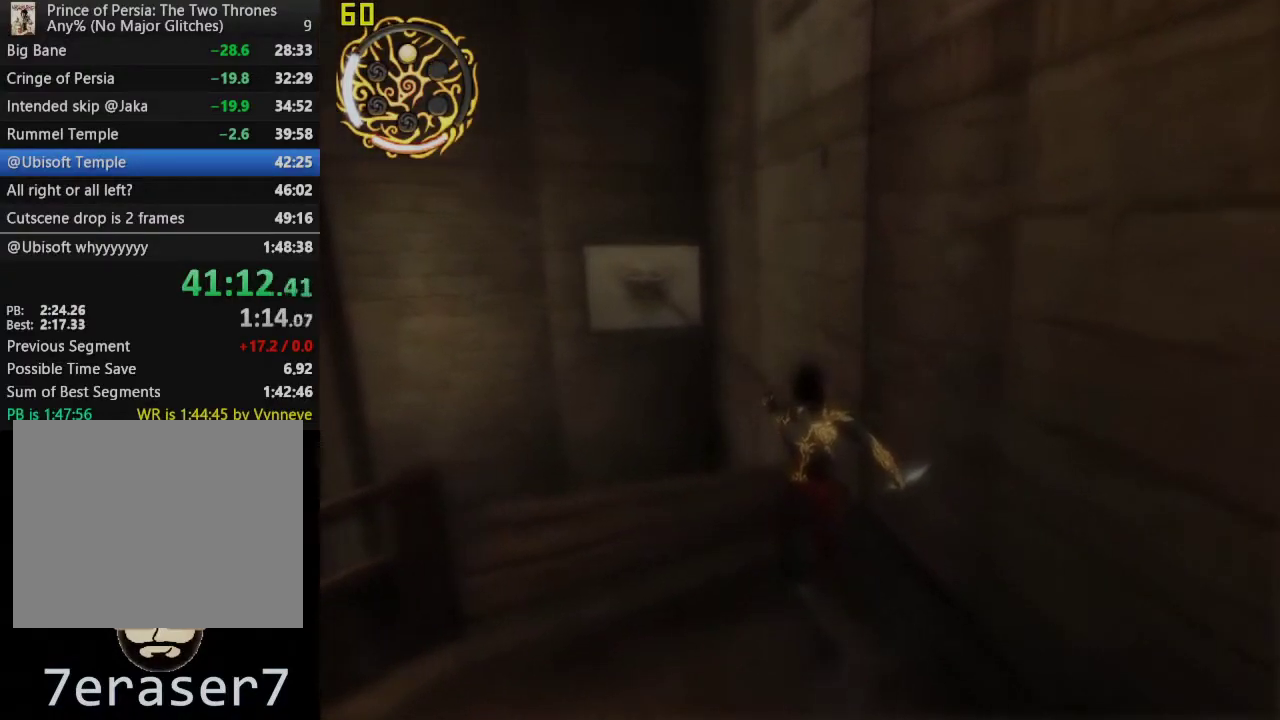
{"buttons": ["TRIANGLE"], "left_stick": "center", "right_stick": "center", "events": []}
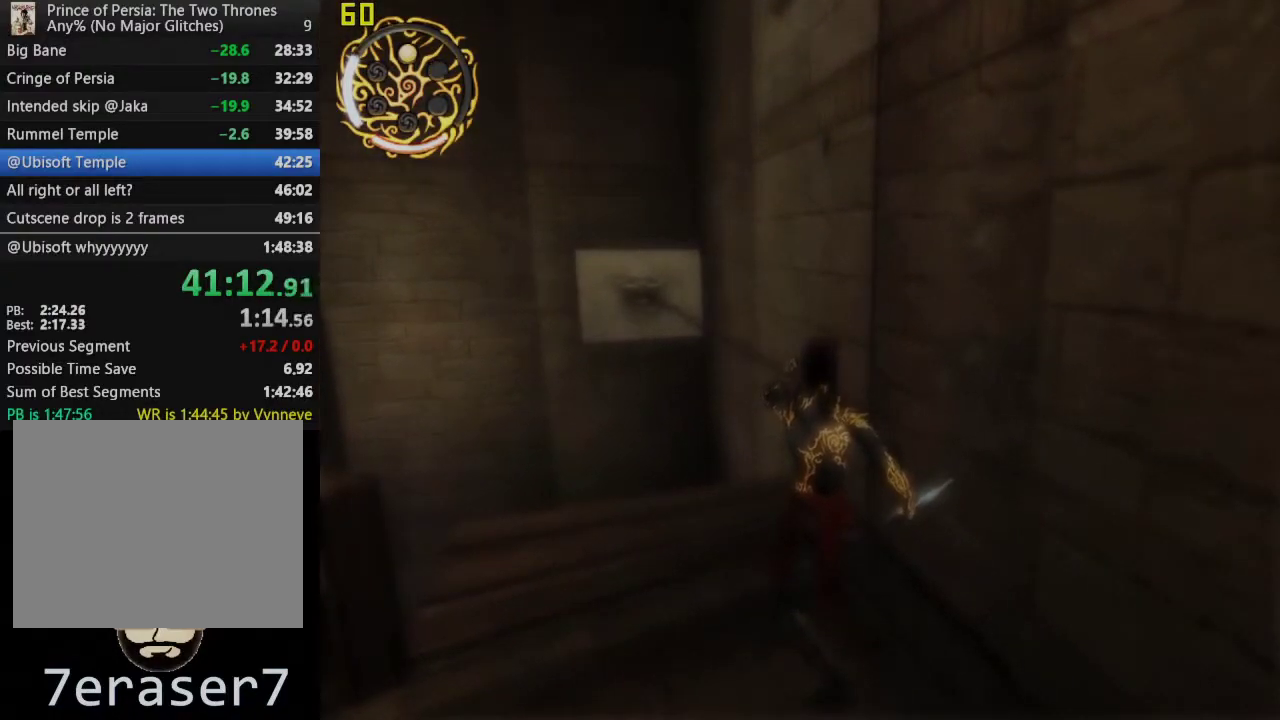
{"buttons": ["TRIANGLE"], "left_stick": "center", "right_stick": "center", "events": []}
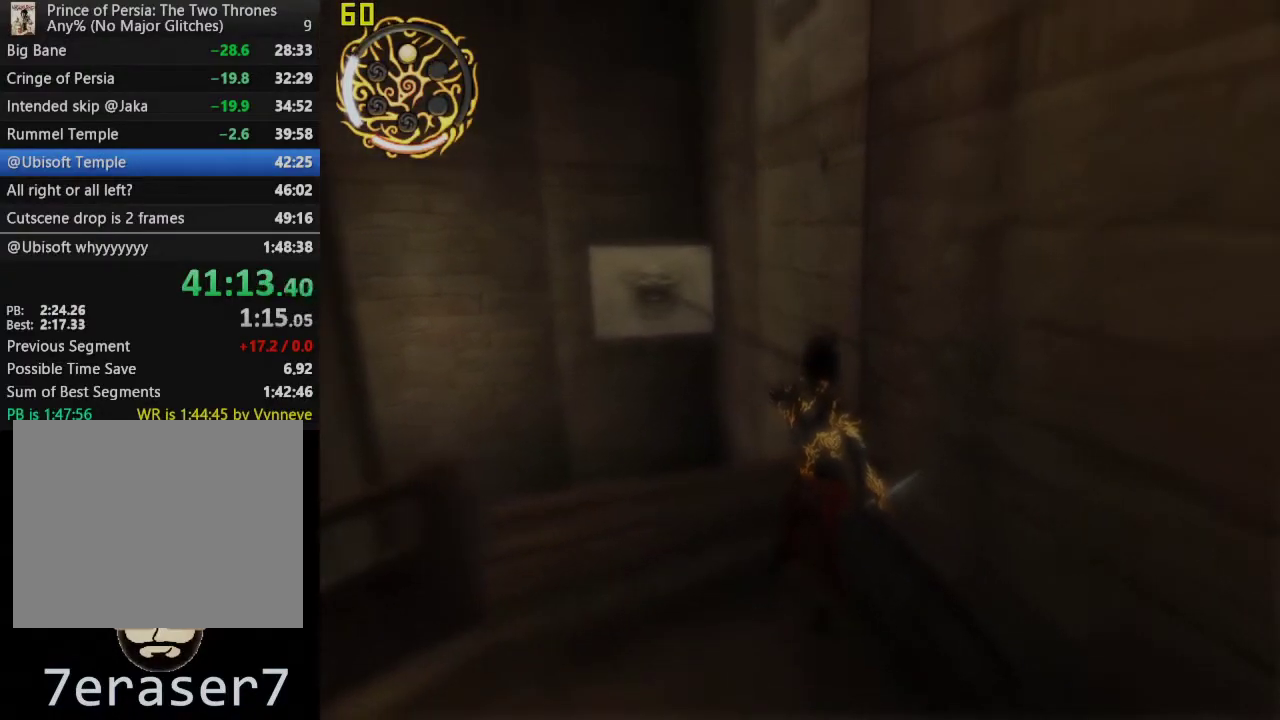
{"buttons": ["R1"], "left_stick": "up", "right_stick": "center", "events": [[83, "left_stick", "up"], [133, "TRIANGLE", "up"], [217, "R1", "down"]]}
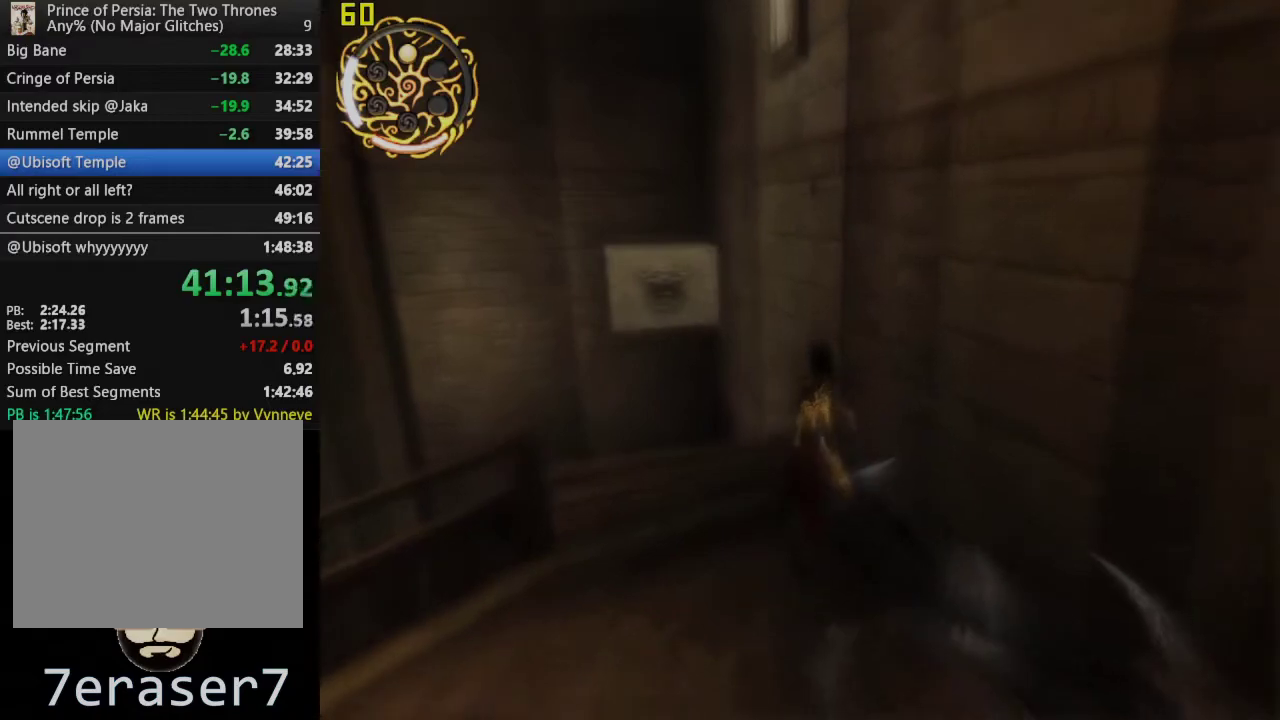
{"buttons": ["R1"], "left_stick": "up", "right_stick": "center", "events": []}
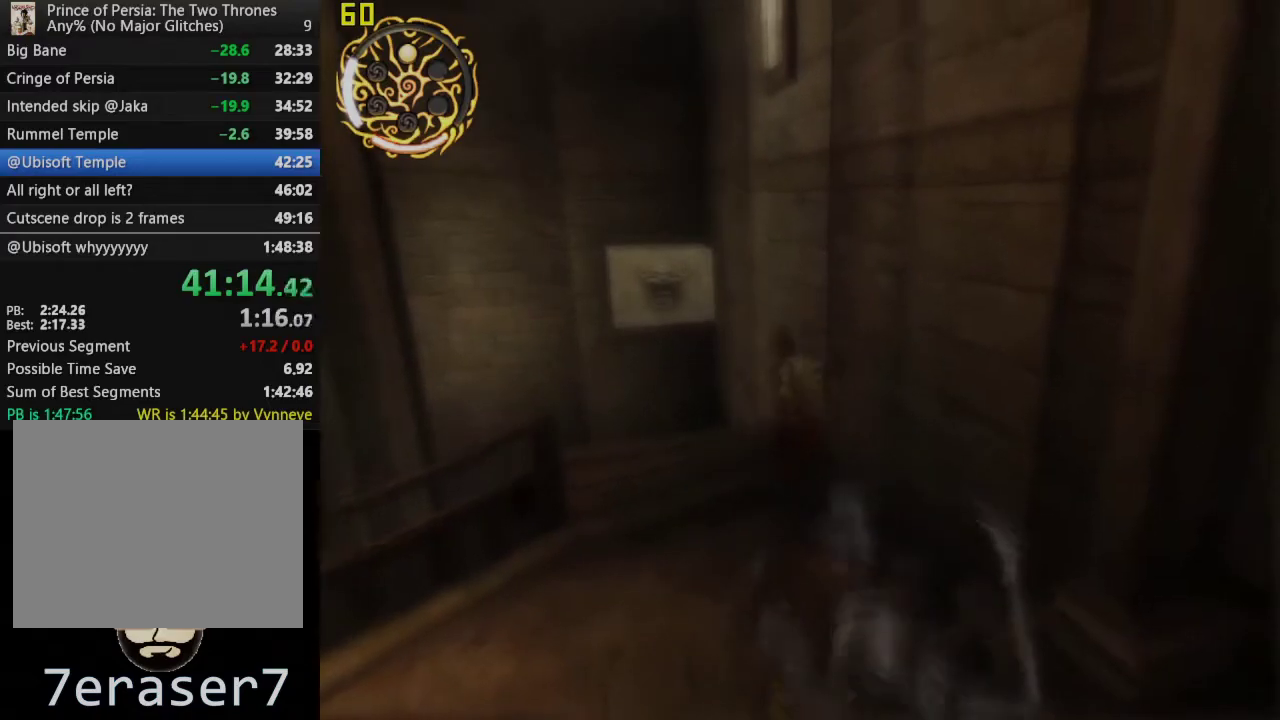
{"buttons": ["R1"], "left_stick": "up", "right_stick": "center", "events": []}
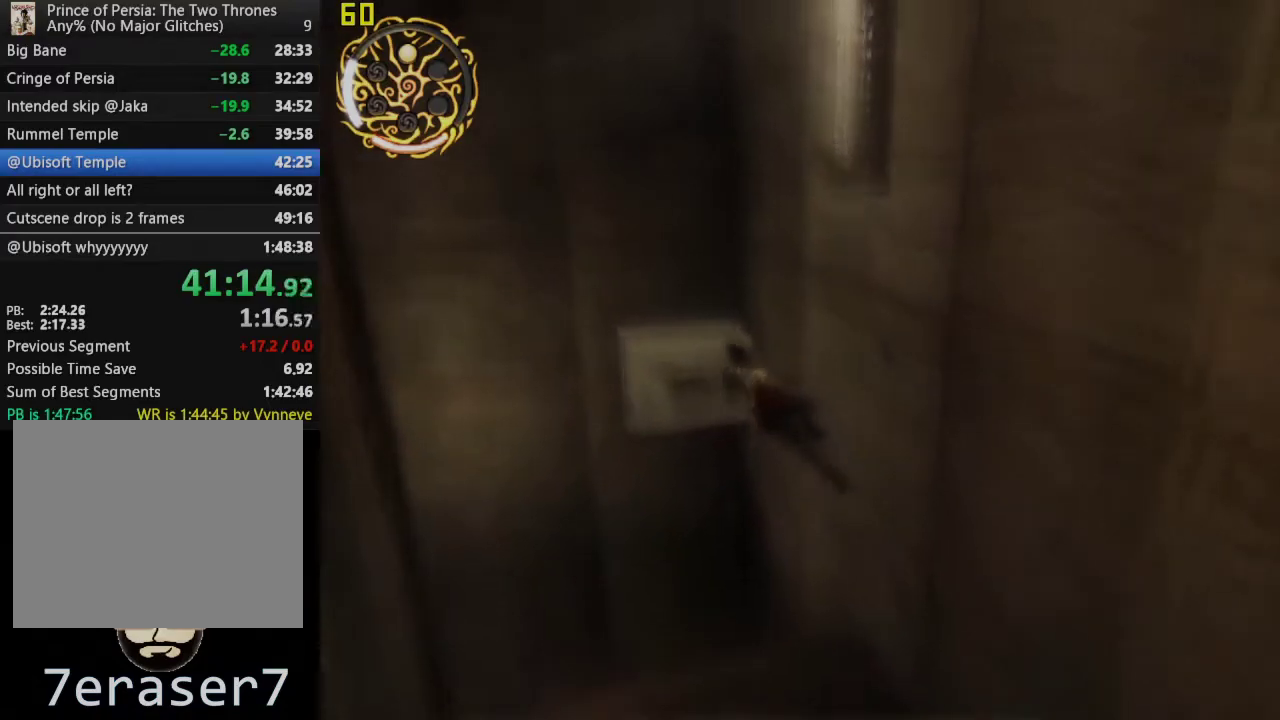
{"buttons": ["R1"], "left_stick": "up", "right_stick": "center", "events": []}
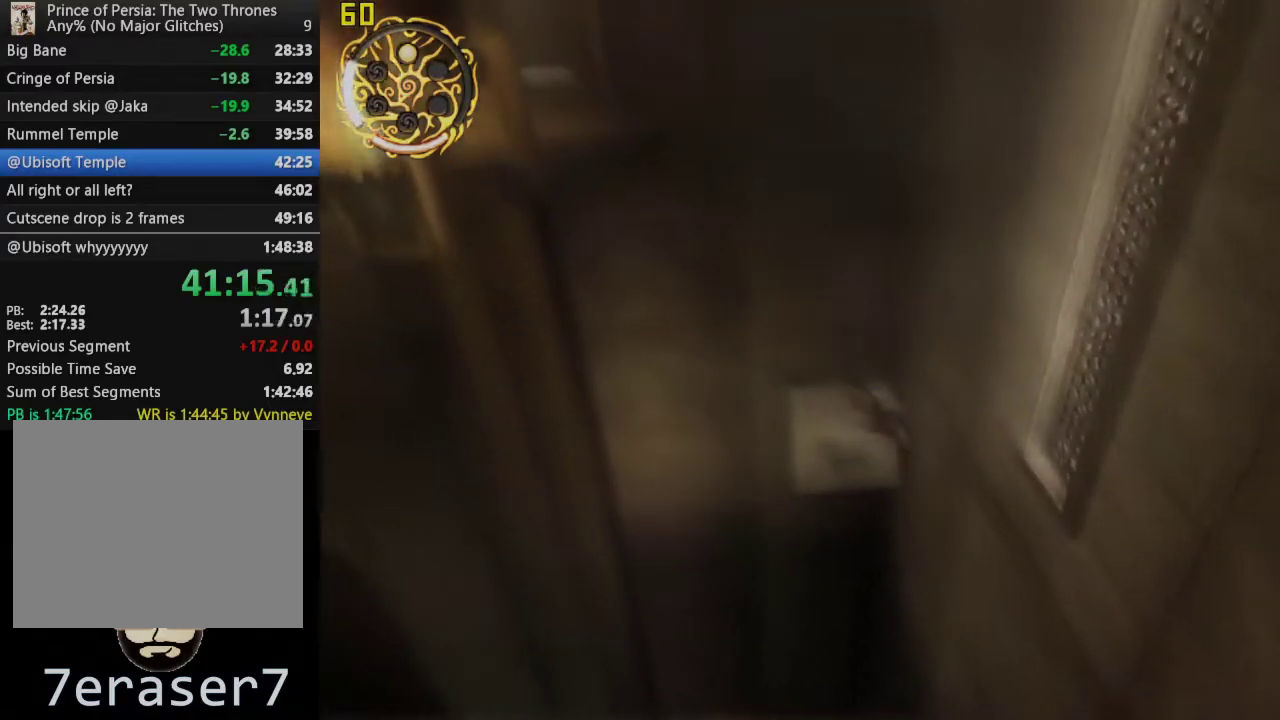
{"buttons": [], "left_stick": "right", "right_stick": "center", "events": [[267, "R1", "up"], [433, "left_stick", "right"]]}